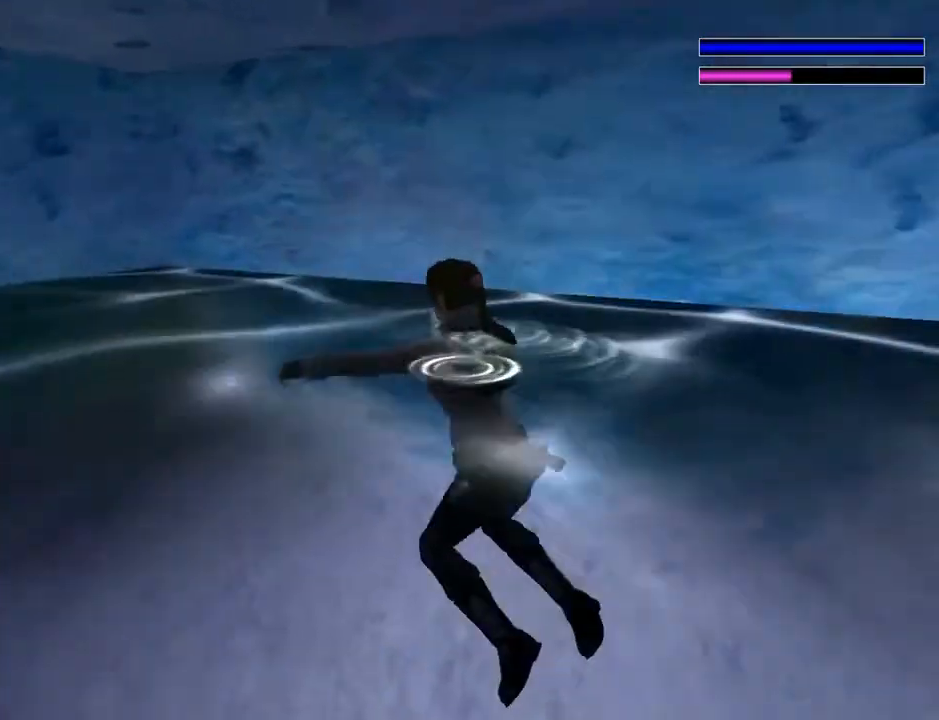
Gameplay with a controller (PlayStation layout); each line is a JSON object with the inputs held at the frame after it. "events" lists button and stick changes between this image and that frame as [ms after this image, input, new state], when the widget could be followed in between. Not read: L1 R1.
{"buttons": ["DPAD_UP", "DPAD_RIGHT"], "left_stick": "center", "right_stick": "center", "events": [[200, "DPAD_RIGHT", "down"], [500, "CROSS", "up"]]}
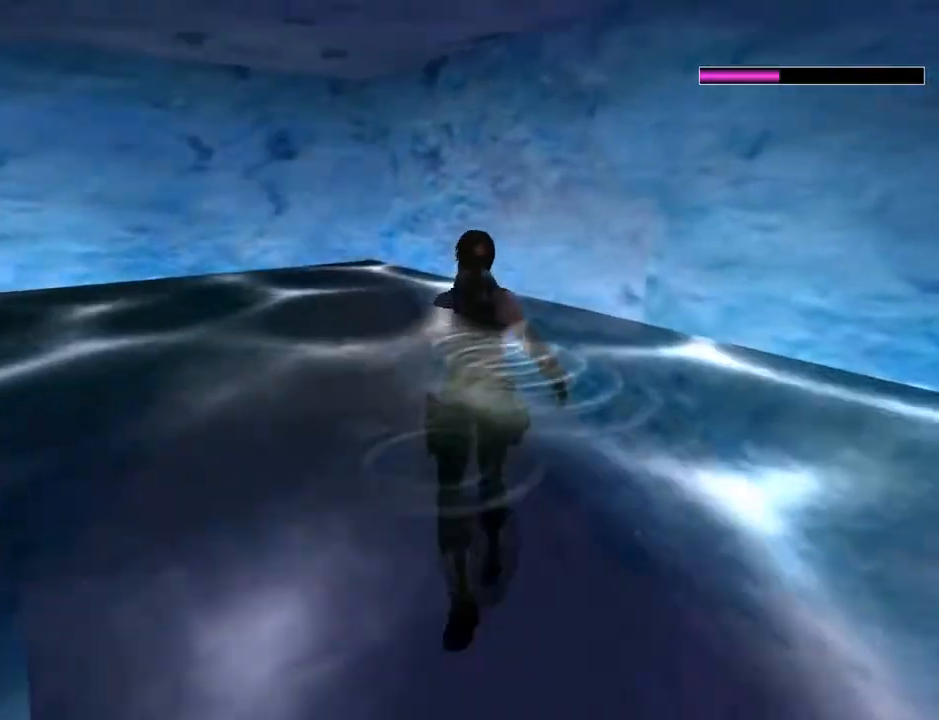
{"buttons": ["SQUARE"], "left_stick": "center", "right_stick": "center", "events": [[100, "DPAD_RIGHT", "up"], [300, "DPAD_UP", "up"], [333, "SQUARE", "down"]]}
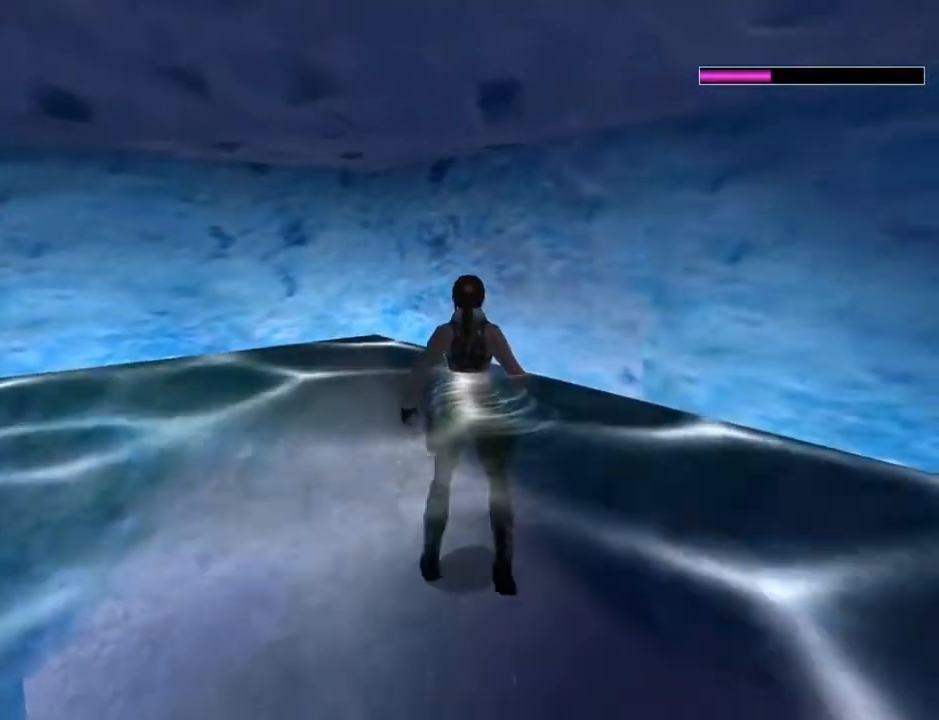
{"buttons": ["SQUARE"], "left_stick": "center", "right_stick": "center", "events": []}
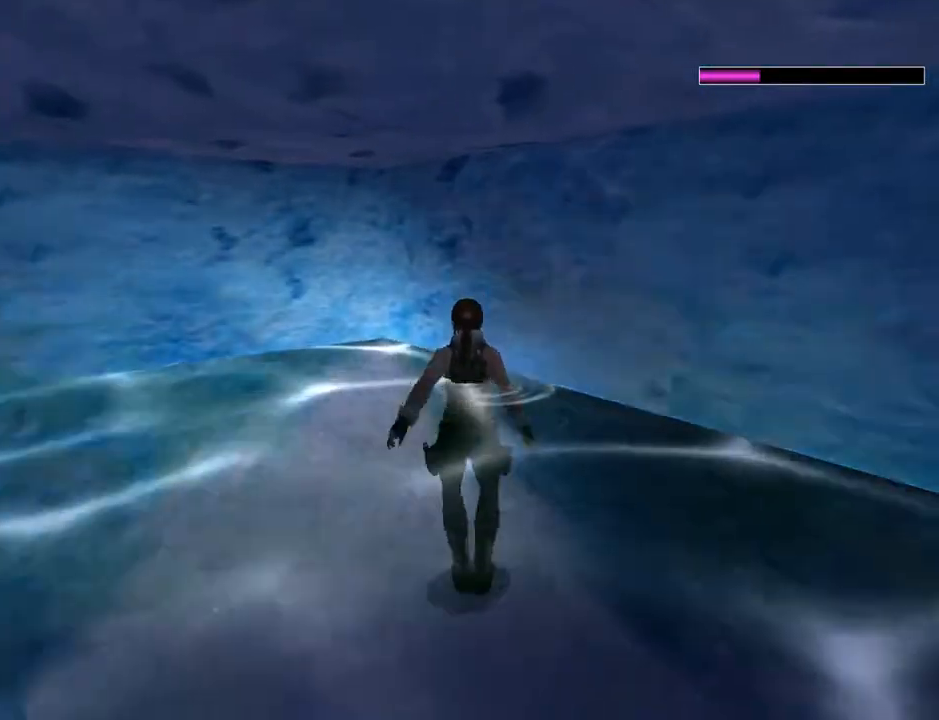
{"buttons": ["CROSS", "DPAD_UP"], "left_stick": "center", "right_stick": "center", "events": [[167, "SQUARE", "up"], [367, "CROSS", "down"], [500, "DPAD_UP", "down"]]}
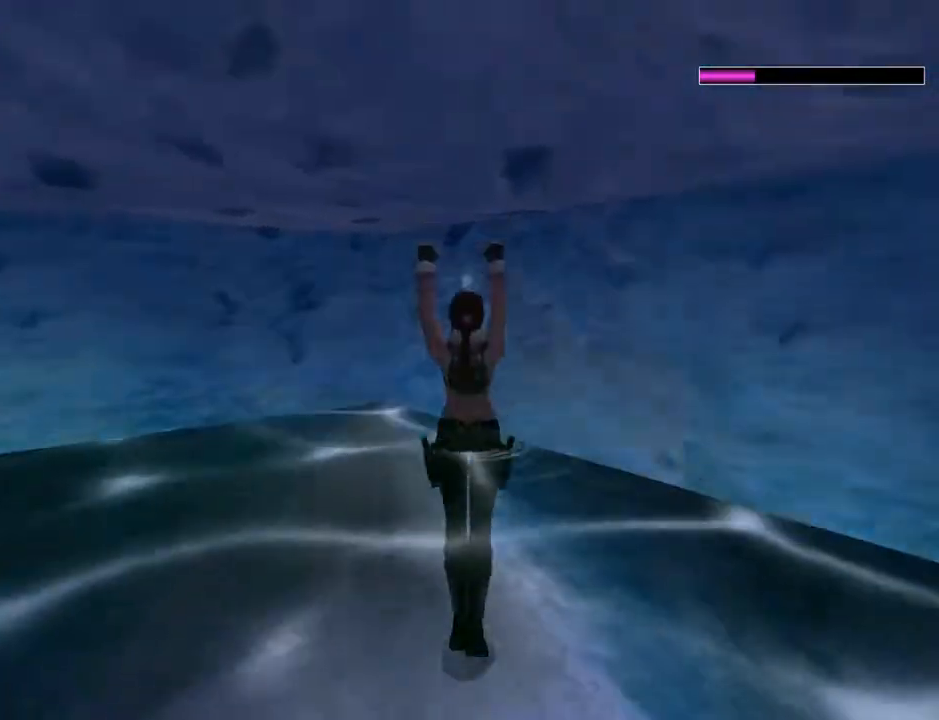
{"buttons": ["DPAD_UP", "DPAD_LEFT"], "left_stick": "center", "right_stick": "center", "events": [[33, "DPAD_LEFT", "down"], [367, "CROSS", "up"]]}
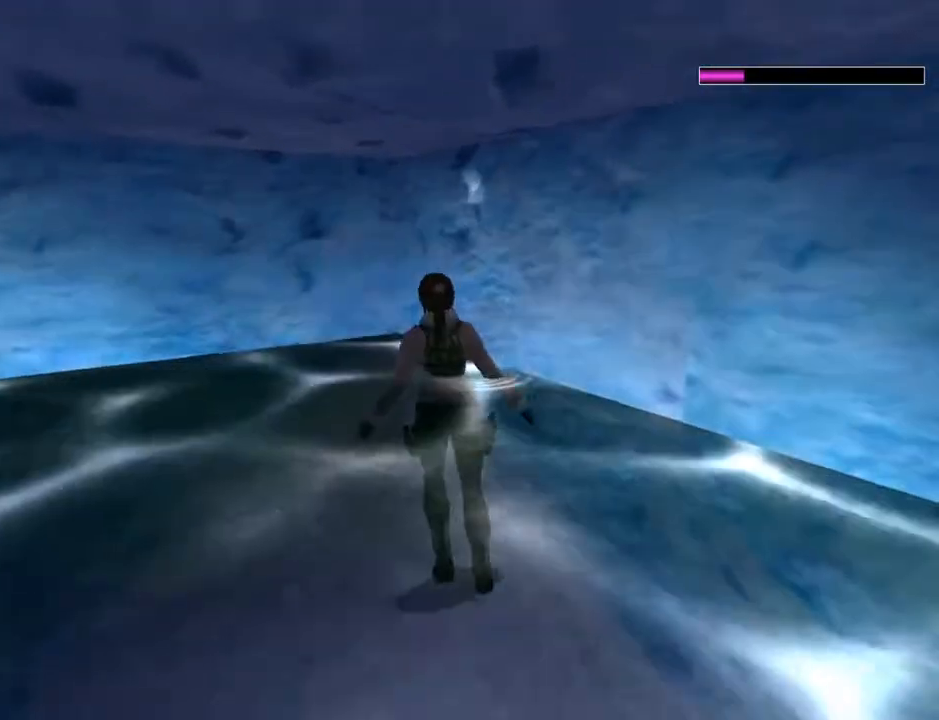
{"buttons": ["DPAD_LEFT"], "left_stick": "center", "right_stick": "center", "events": [[200, "DPAD_UP", "up"]]}
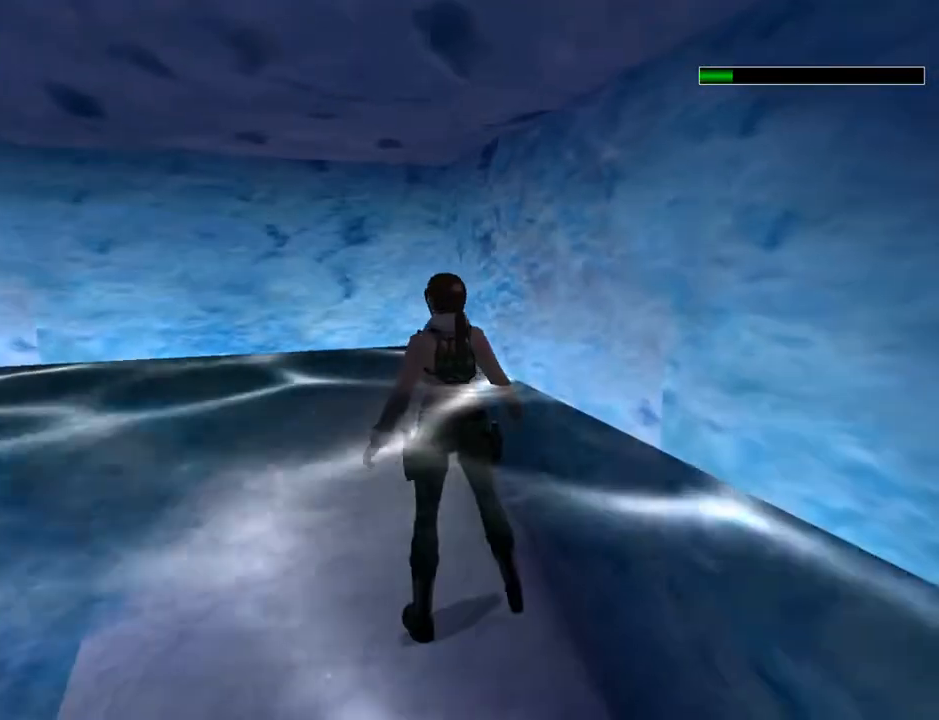
{"buttons": ["DPAD_LEFT"], "left_stick": "center", "right_stick": "center", "events": []}
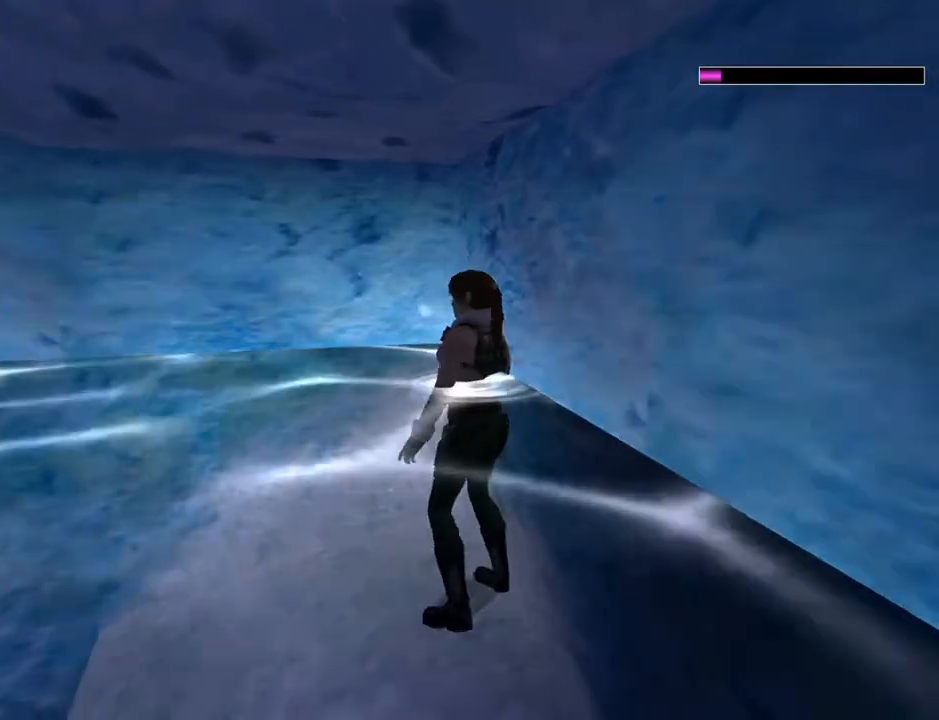
{"buttons": ["DPAD_LEFT"], "left_stick": "center", "right_stick": "center", "events": [[367, "DPAD_LEFT", "up"], [433, "DPAD_LEFT", "down"]]}
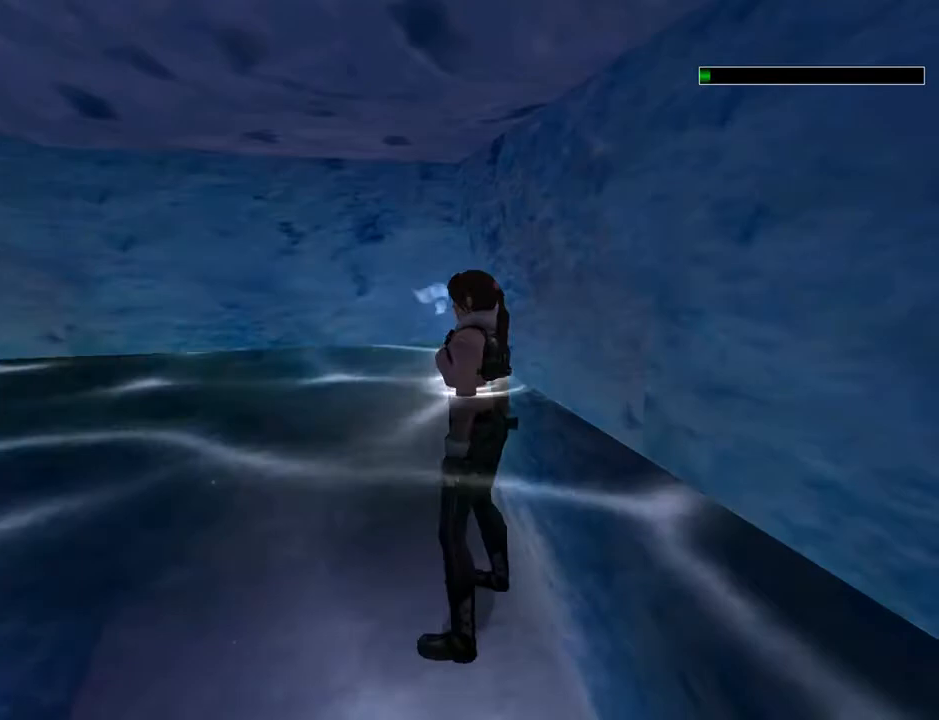
{"buttons": ["SQUARE"], "left_stick": "center", "right_stick": "center", "events": [[467, "DPAD_LEFT", "up"], [500, "SQUARE", "down"]]}
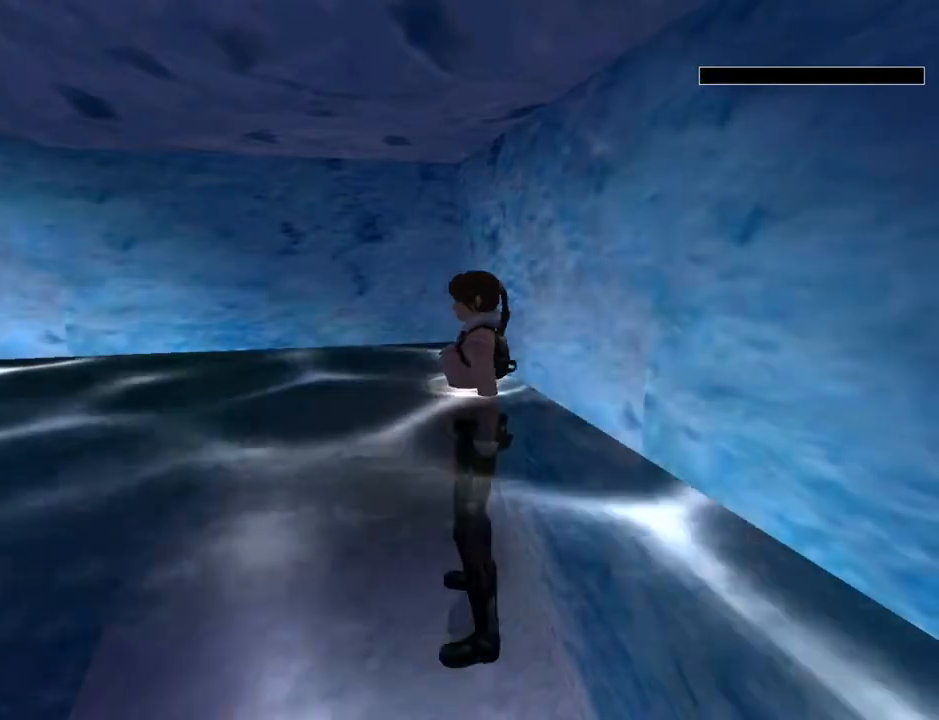
{"buttons": ["CROSS", "DPAD_UP"], "left_stick": "center", "right_stick": "center", "events": [[100, "DPAD_UP", "down"], [433, "CROSS", "down"], [433, "SQUARE", "up"]]}
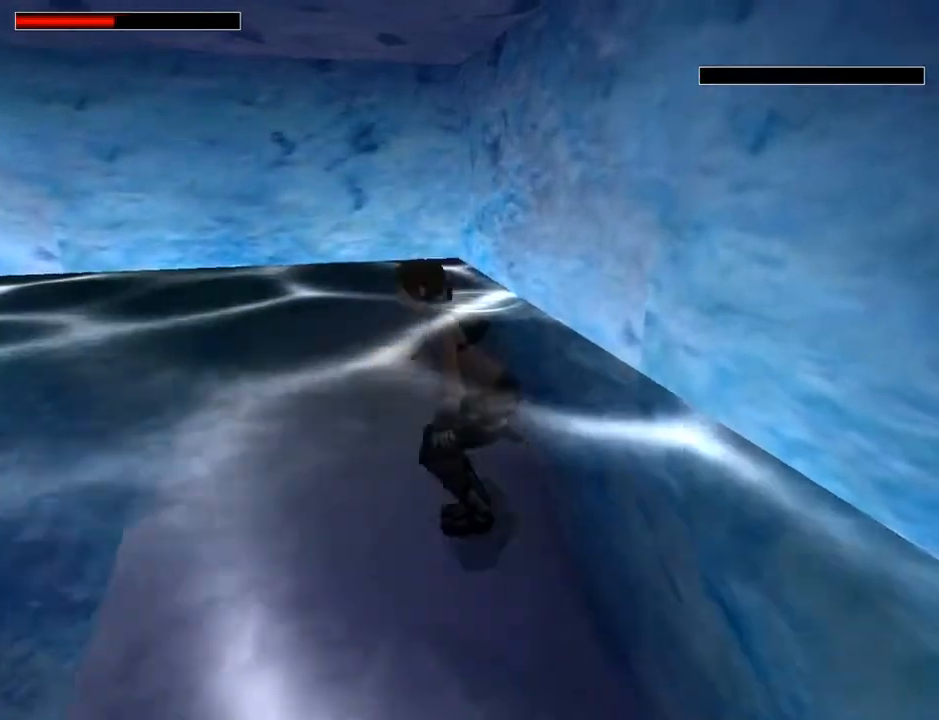
{"buttons": ["CROSS", "DPAD_UP"], "left_stick": "center", "right_stick": "center", "events": []}
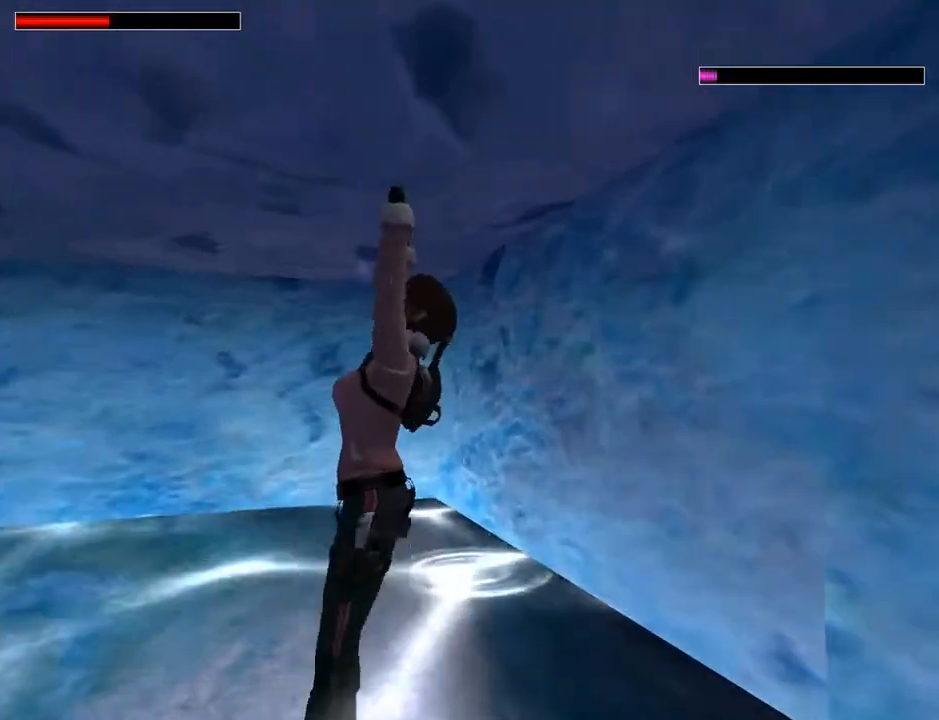
{"buttons": ["CROSS", "DPAD_UP"], "left_stick": "center", "right_stick": "center", "events": []}
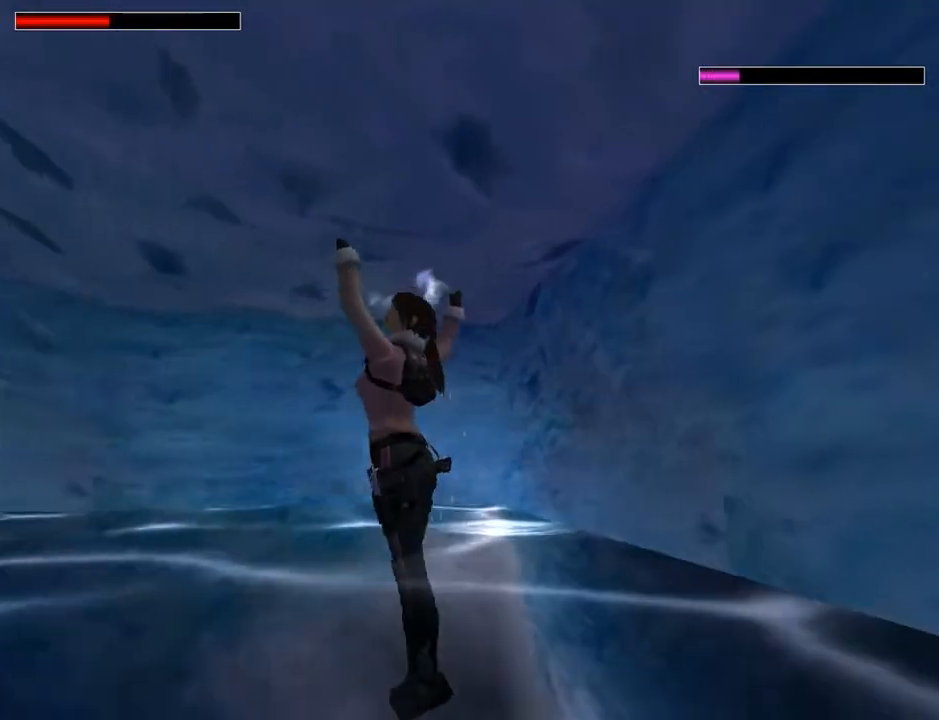
{"buttons": ["CROSS", "DPAD_UP"], "left_stick": "center", "right_stick": "center", "events": []}
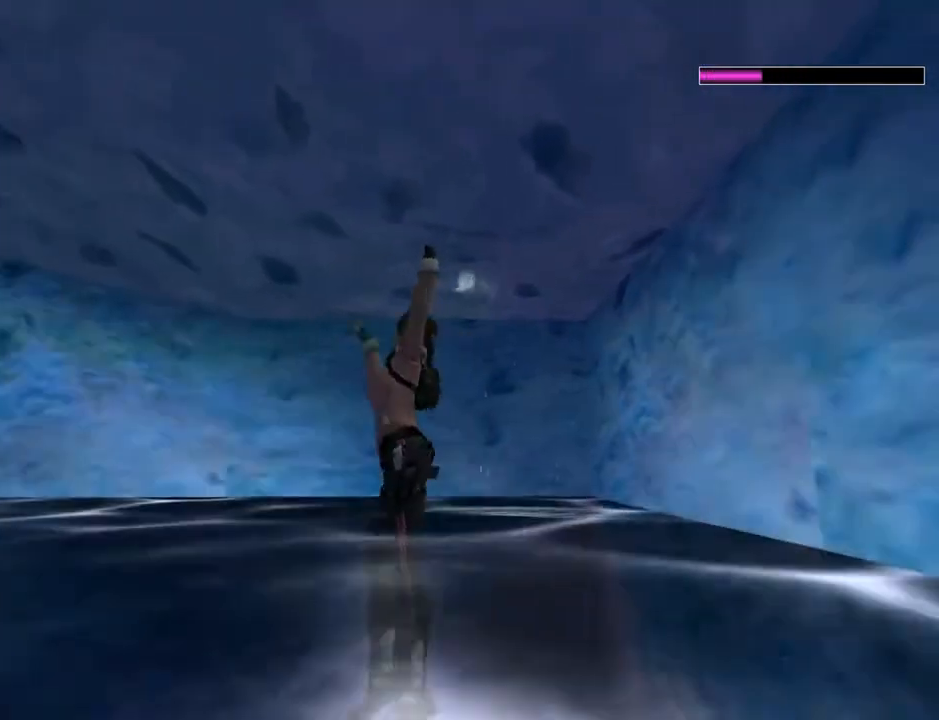
{"buttons": ["CROSS", "DPAD_UP", "DPAD_LEFT"], "left_stick": "center", "right_stick": "center", "events": [[433, "DPAD_LEFT", "down"]]}
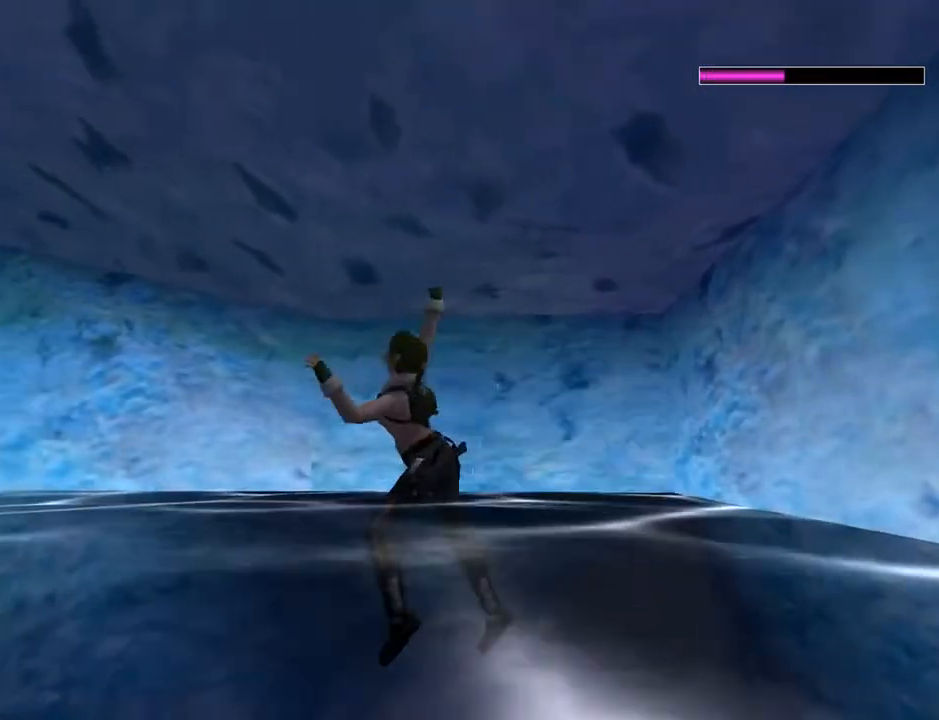
{"buttons": ["CROSS", "DPAD_UP"], "left_stick": "center", "right_stick": "center", "events": [[300, "DPAD_LEFT", "up"]]}
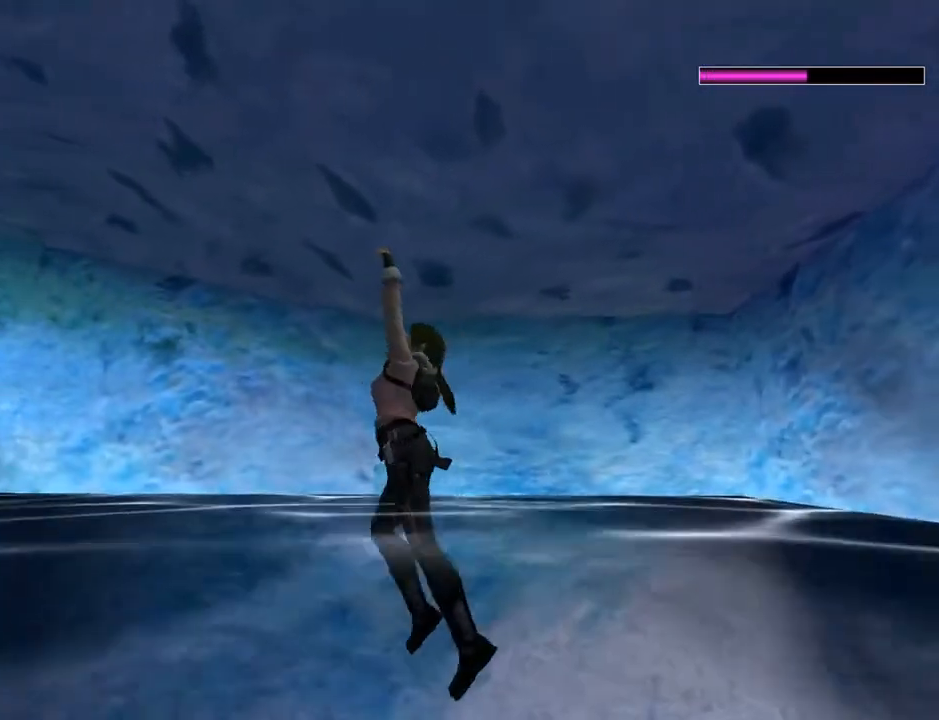
{"buttons": ["CROSS", "DPAD_UP"], "left_stick": "center", "right_stick": "center", "events": []}
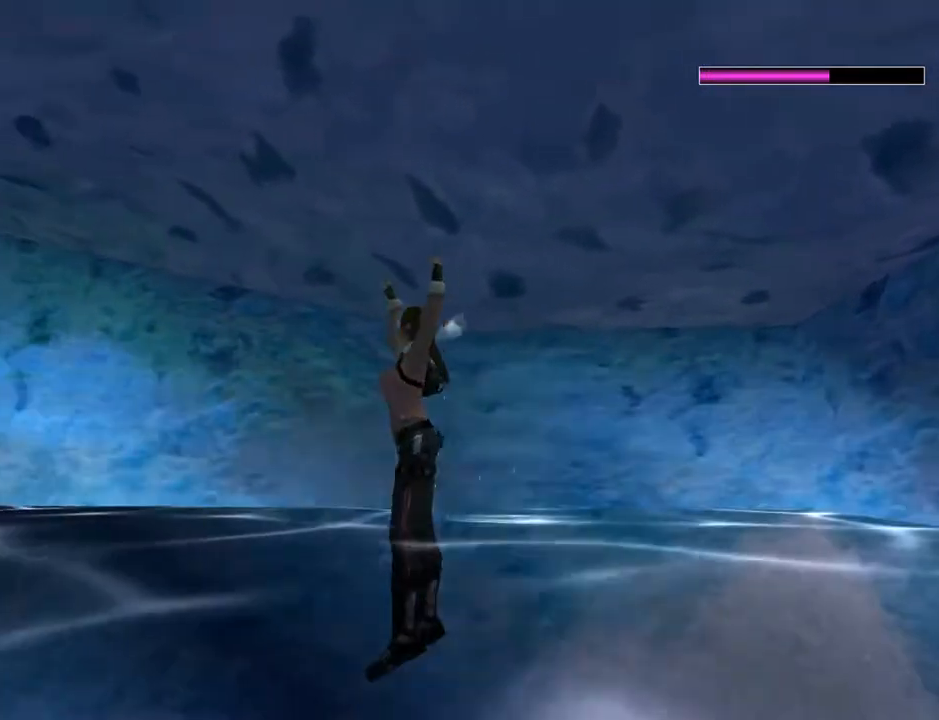
{"buttons": ["CROSS", "DPAD_UP"], "left_stick": "center", "right_stick": "center", "events": []}
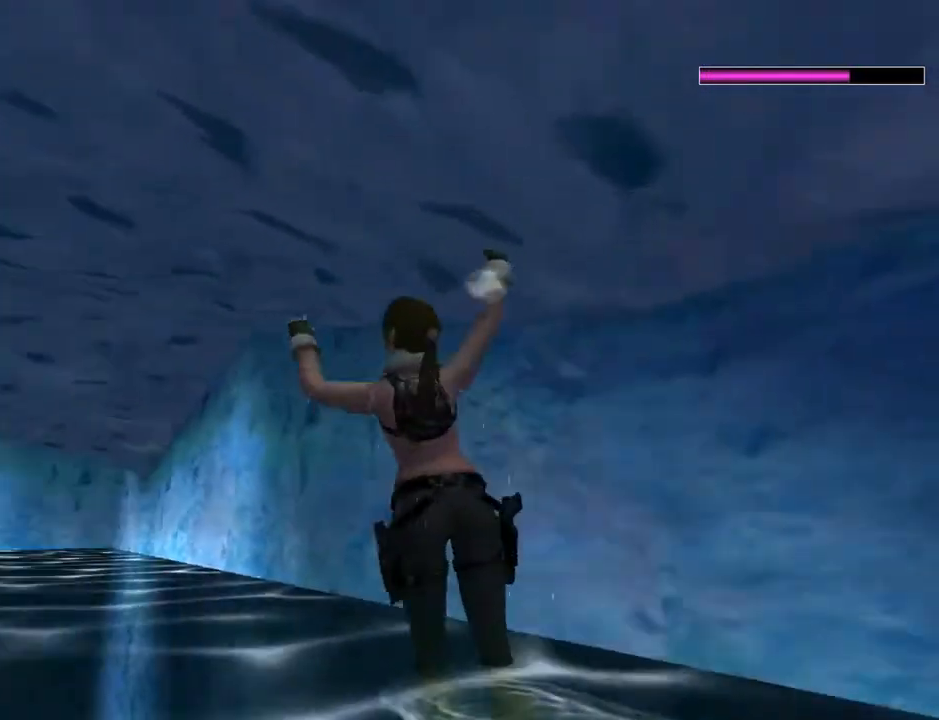
{"buttons": ["CROSS", "DPAD_UP"], "left_stick": "center", "right_stick": "center", "events": []}
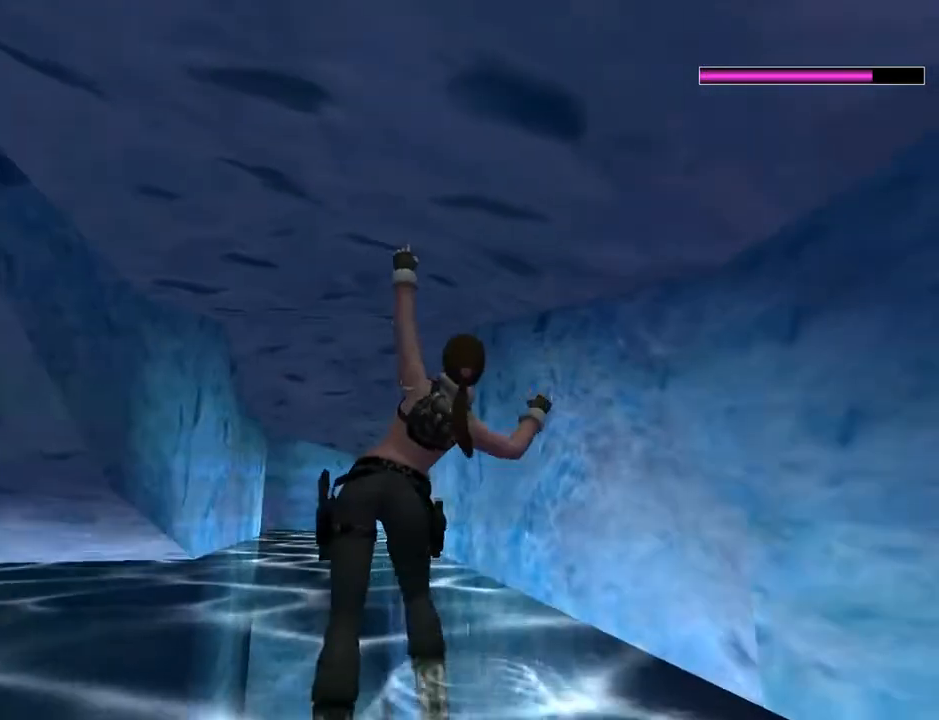
{"buttons": ["CROSS", "DPAD_UP", "DPAD_LEFT"], "left_stick": "center", "right_stick": "center", "events": [[367, "DPAD_LEFT", "down"]]}
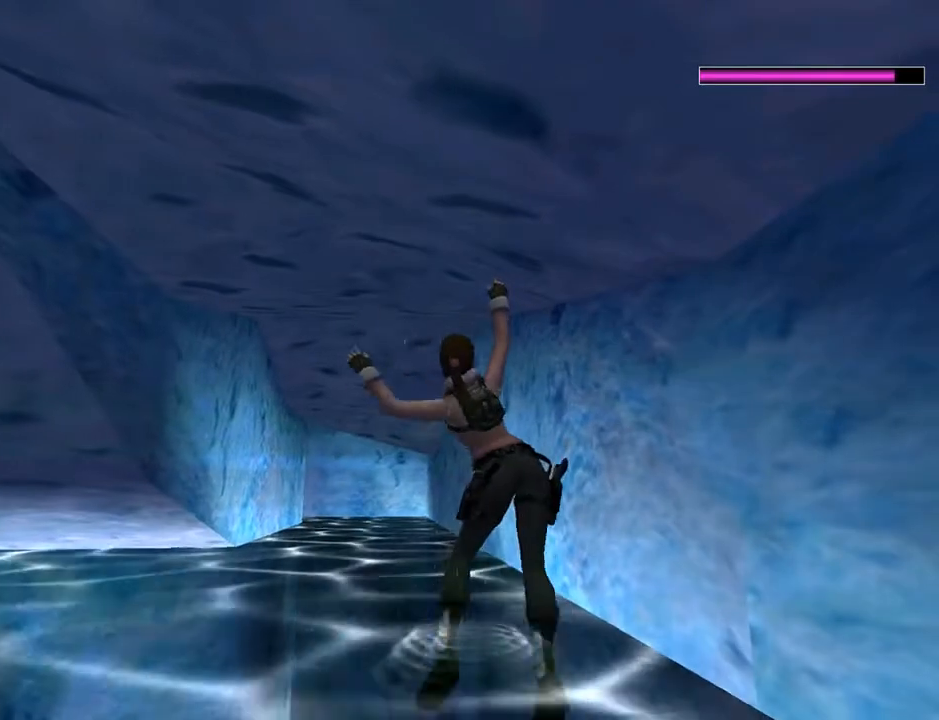
{"buttons": ["CROSS", "DPAD_UP"], "left_stick": "center", "right_stick": "center", "events": [[200, "DPAD_LEFT", "up"]]}
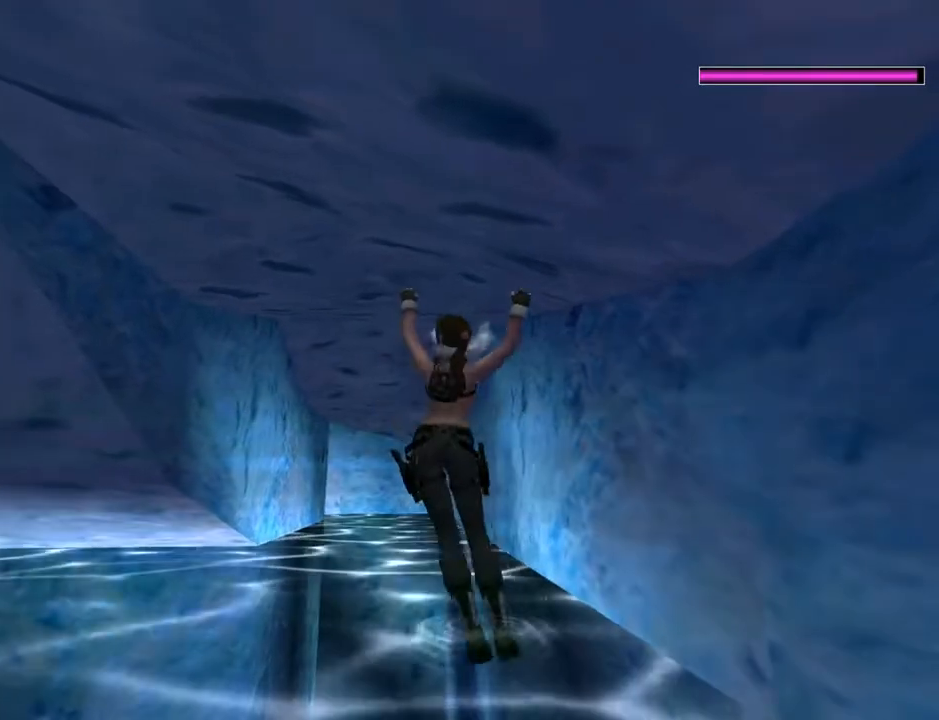
{"buttons": ["CROSS", "DPAD_UP"], "left_stick": "center", "right_stick": "center", "events": []}
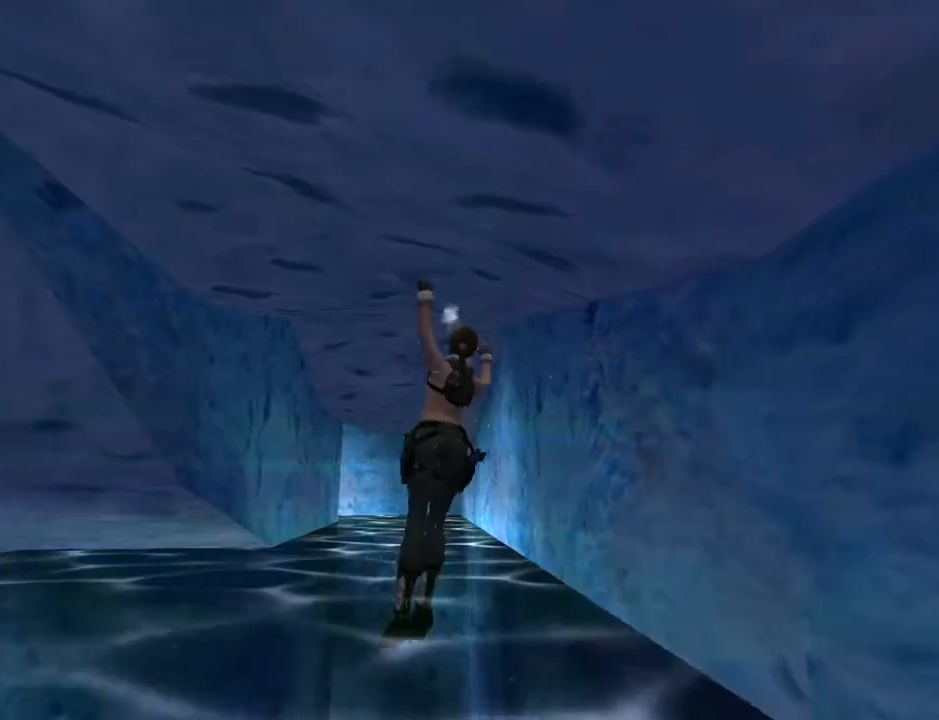
{"buttons": ["CROSS", "DPAD_UP"], "left_stick": "center", "right_stick": "center", "events": []}
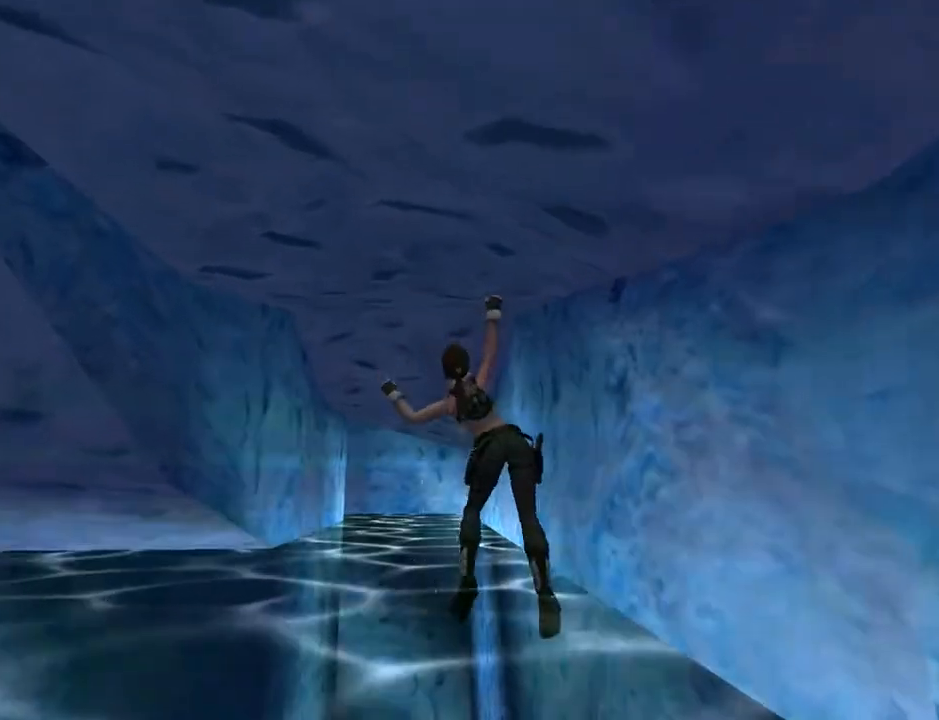
{"buttons": ["CROSS", "DPAD_UP"], "left_stick": "center", "right_stick": "center", "events": []}
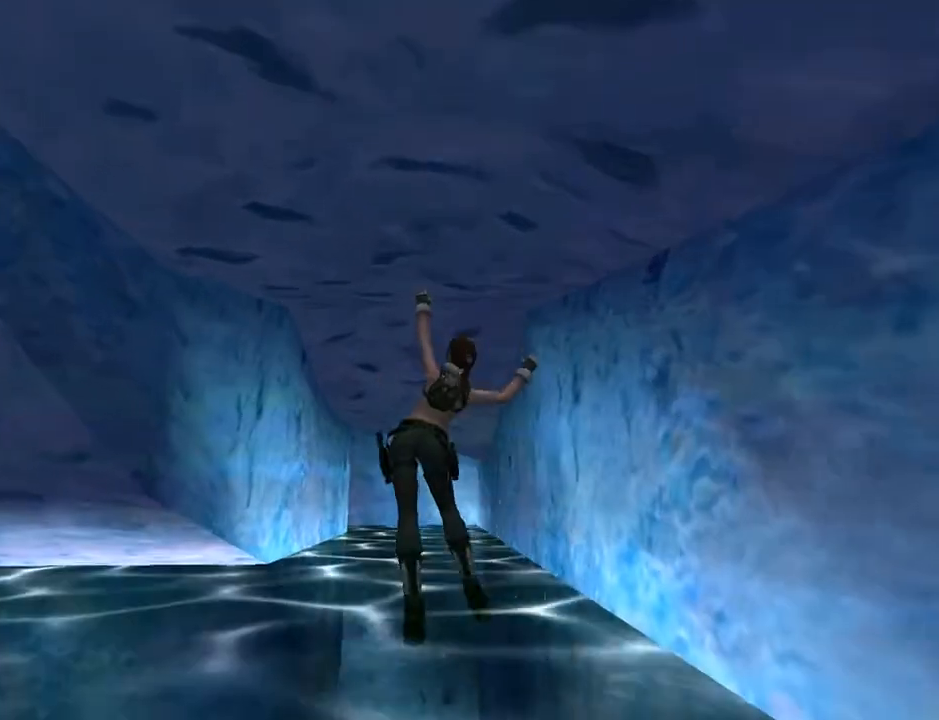
{"buttons": ["CROSS", "DPAD_UP"], "left_stick": "center", "right_stick": "center", "events": []}
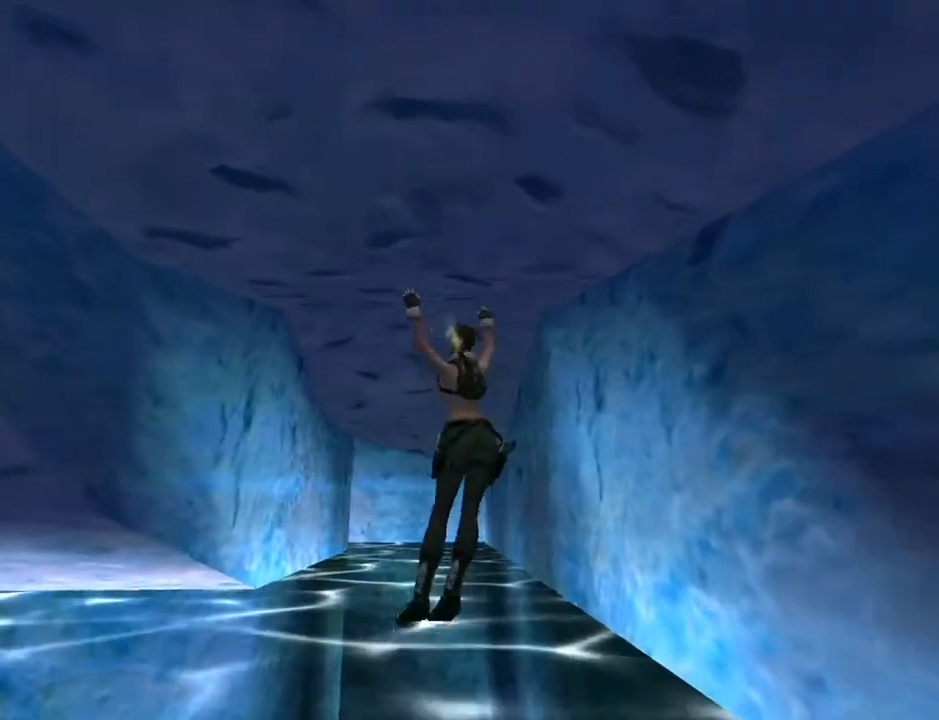
{"buttons": ["CROSS", "DPAD_UP"], "left_stick": "center", "right_stick": "center", "events": []}
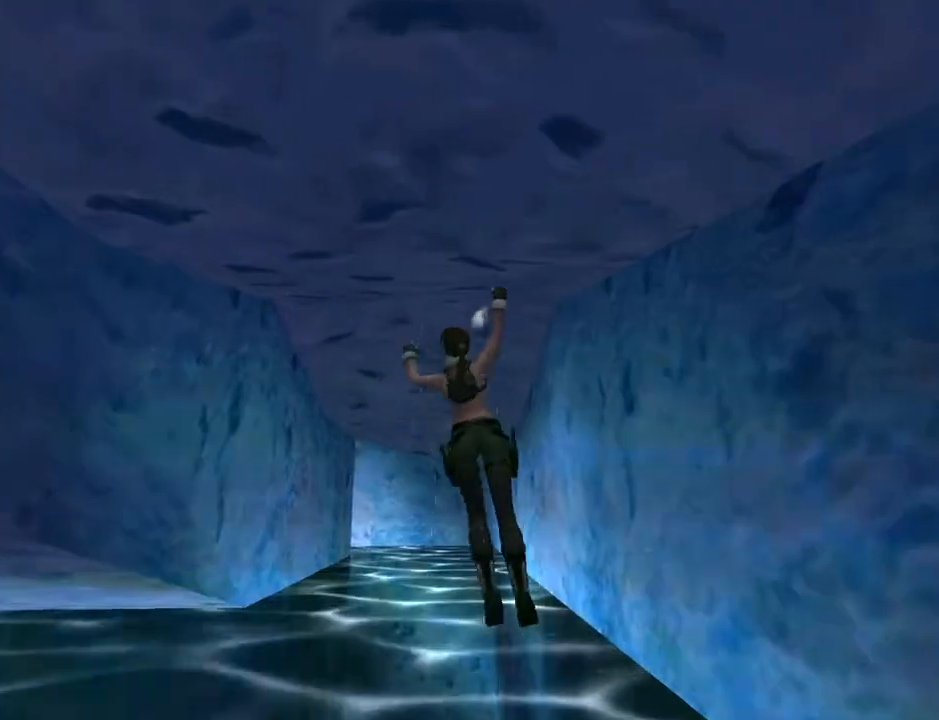
{"buttons": ["CROSS", "DPAD_UP"], "left_stick": "center", "right_stick": "center", "events": []}
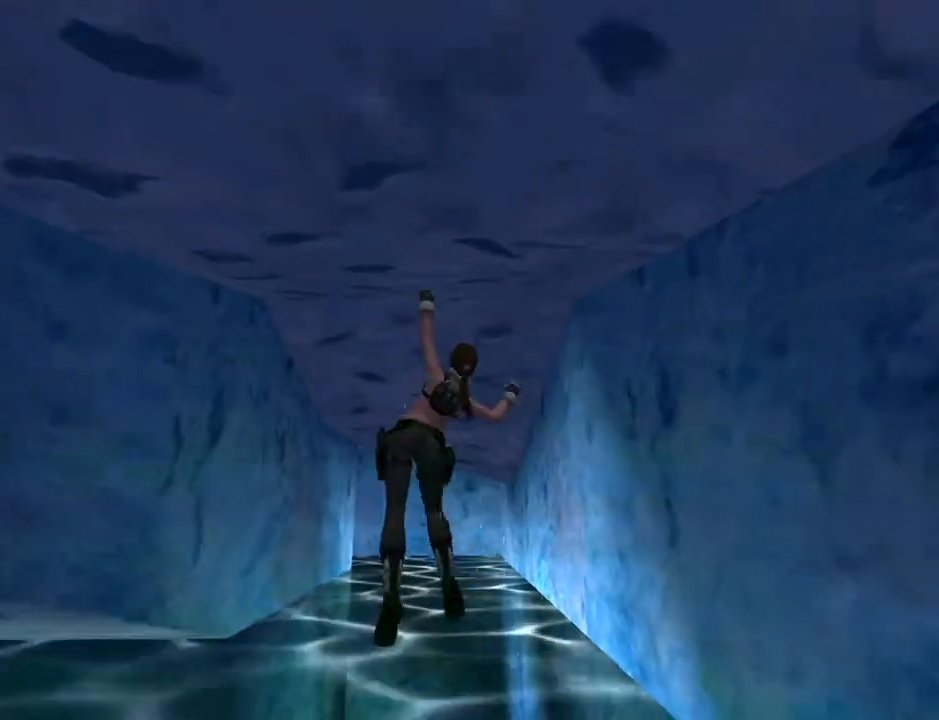
{"buttons": ["CROSS", "DPAD_UP"], "left_stick": "center", "right_stick": "center", "events": []}
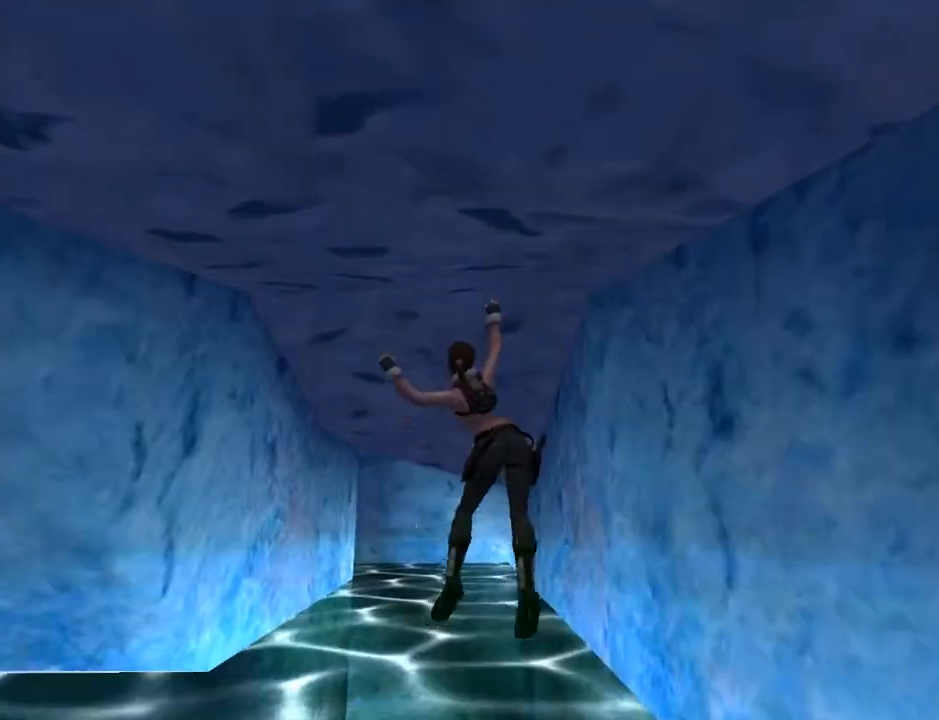
{"buttons": ["CROSS", "DPAD_UP"], "left_stick": "center", "right_stick": "center", "events": []}
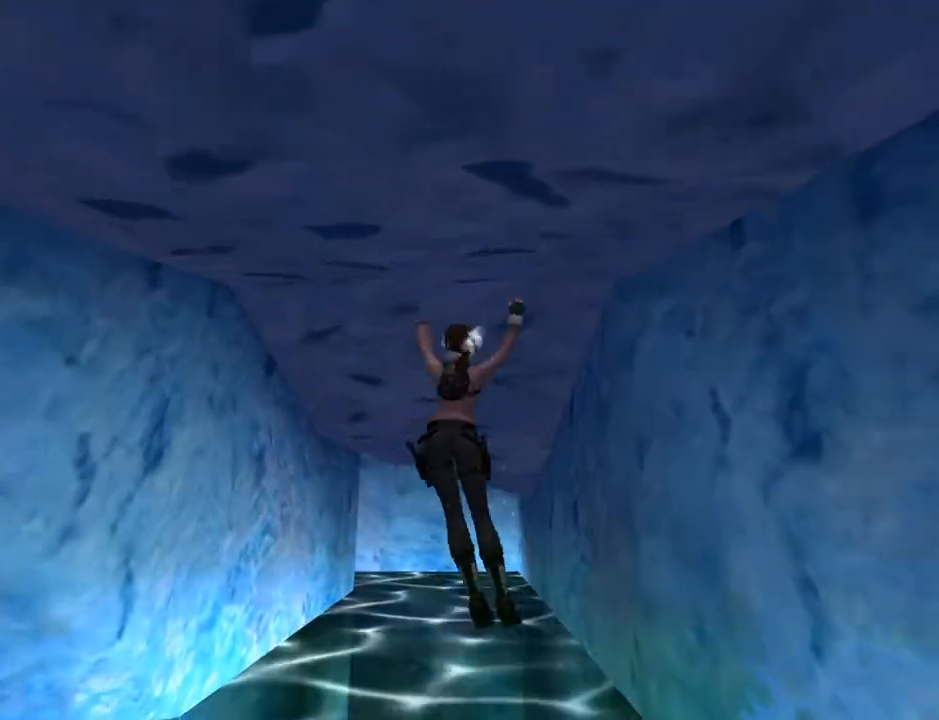
{"buttons": ["CROSS", "DPAD_UP"], "left_stick": "center", "right_stick": "center", "events": []}
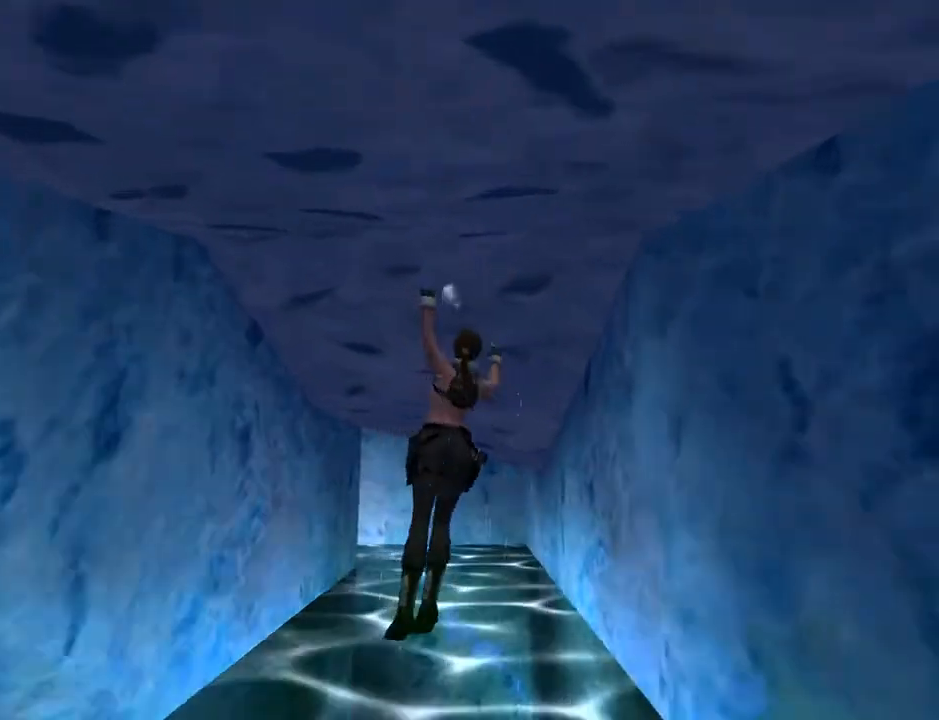
{"buttons": ["CROSS", "DPAD_UP"], "left_stick": "center", "right_stick": "center", "events": []}